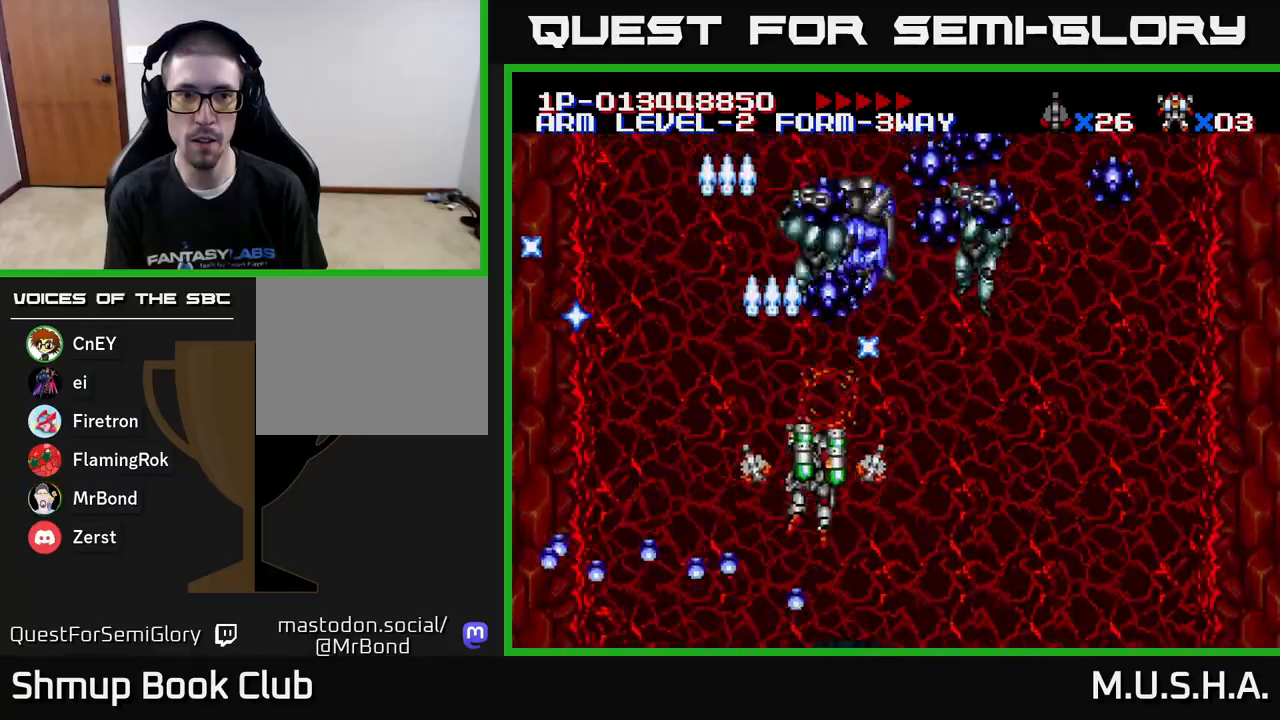
Gameplay with a controller (Xbox layout); each line is a JSON object with the inputs held at the frame after it. "events" lists button and stick changes between this image and that frame as [ms after this image, input, new state], when the widget could be followed in between. Not read: left_stick.
{"buttons": ["X", "Y"], "right_stick": "center", "events": [[67, "DPAD_UP", "up"], [83, "DPAD_RIGHT", "up"]]}
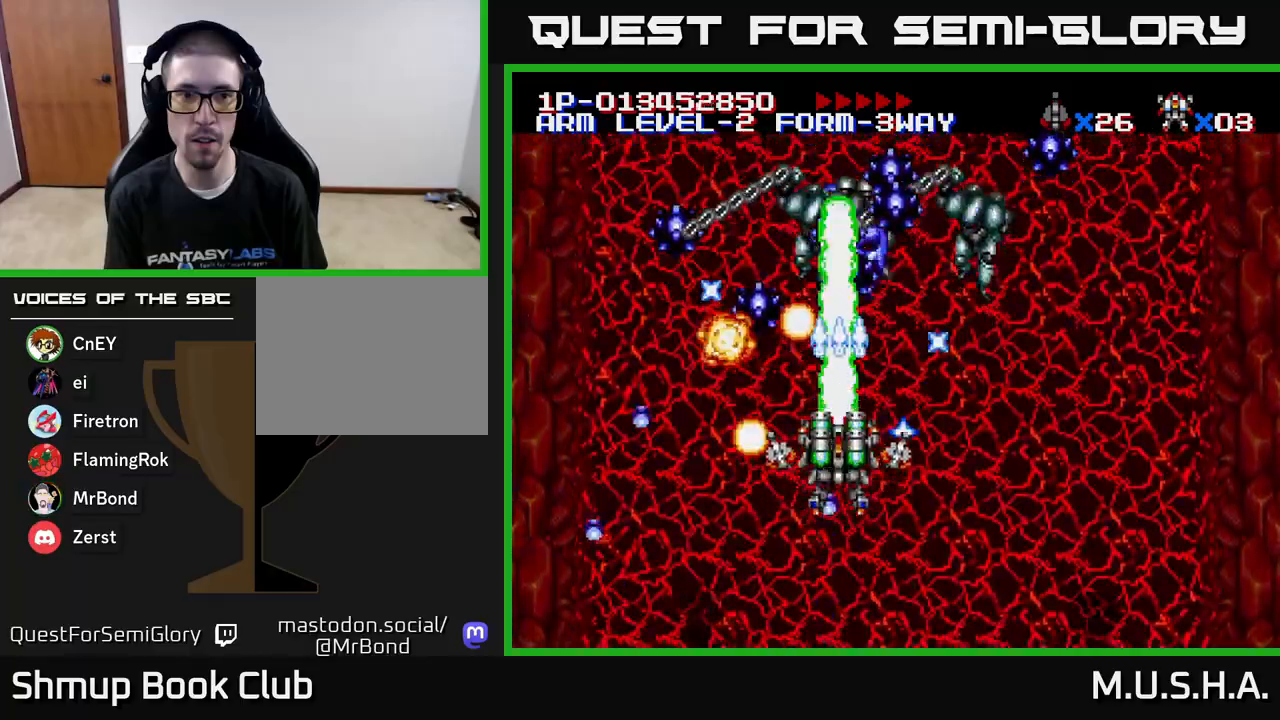
{"buttons": ["X", "Y", "DPAD_DOWN"], "right_stick": "center", "events": [[17, "DPAD_RIGHT", "down"], [350, "DPAD_RIGHT", "up"], [383, "DPAD_LEFT", "down"], [500, "DPAD_DOWN", "down"], [500, "DPAD_LEFT", "up"]]}
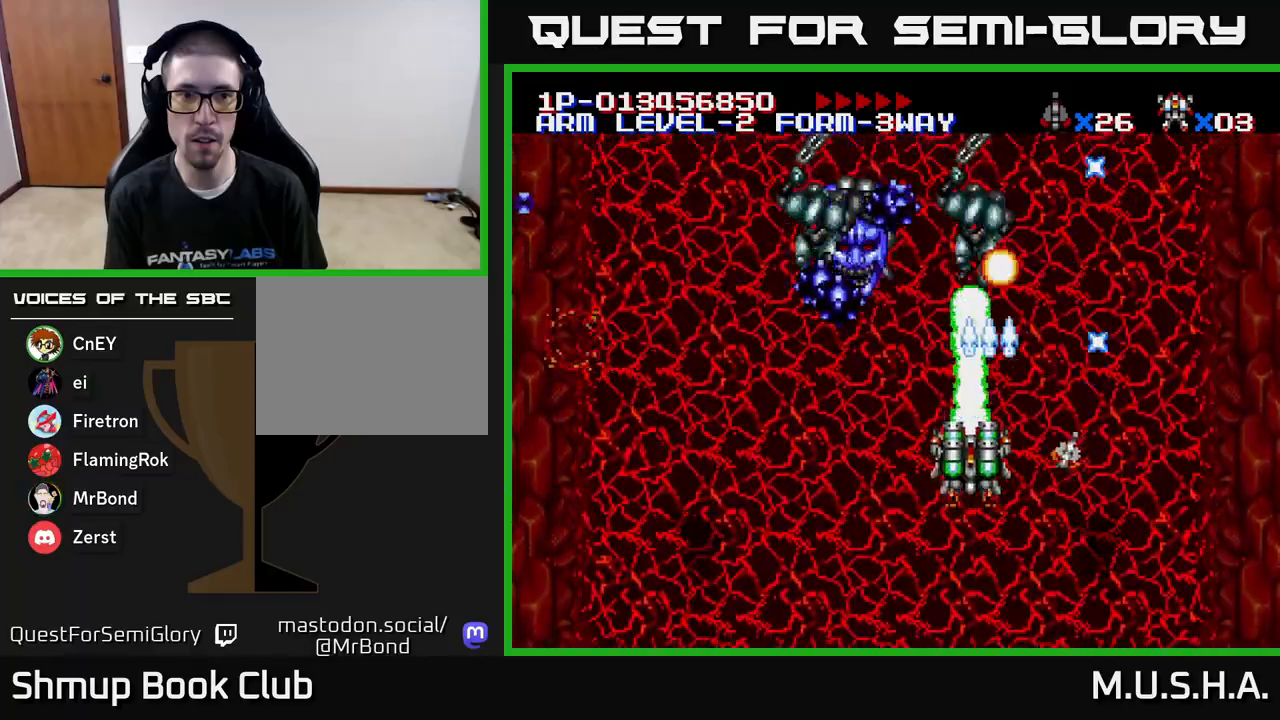
{"buttons": ["X", "Y"], "right_stick": "center", "events": [[133, "DPAD_DOWN", "up"], [133, "DPAD_LEFT", "down"], [483, "DPAD_LEFT", "up"]]}
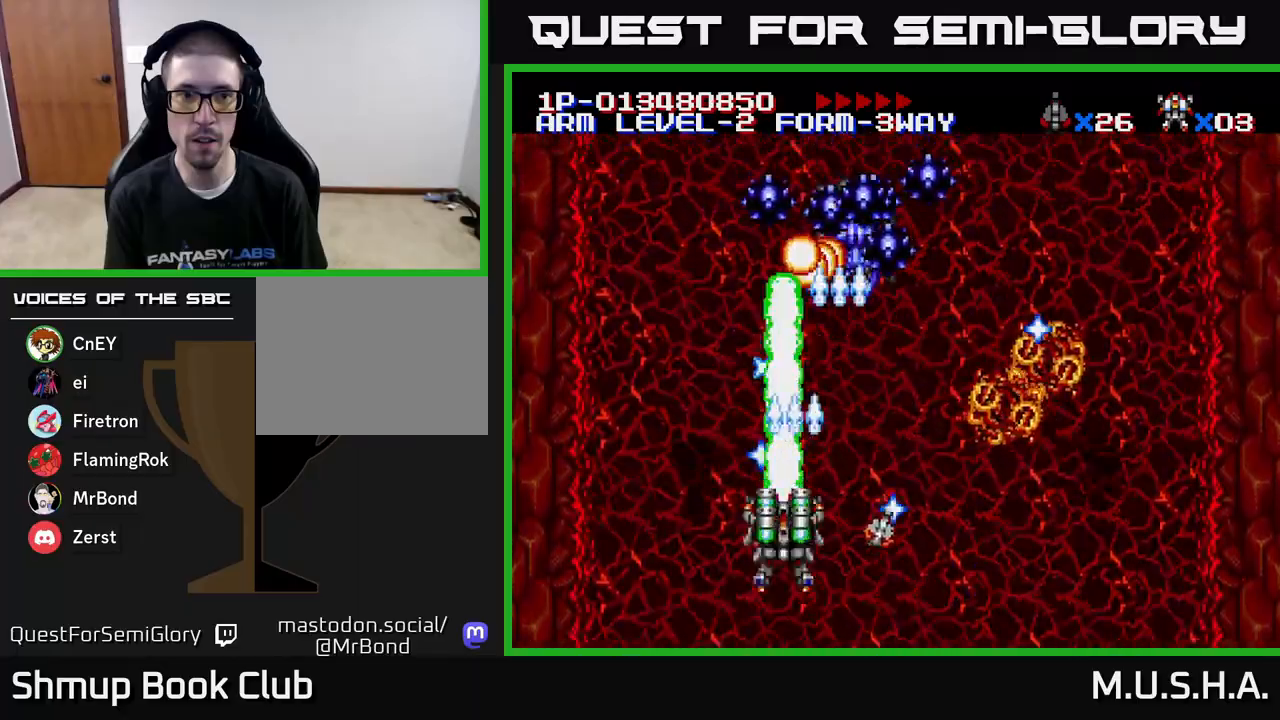
{"buttons": ["X", "Y"], "right_stick": "center", "events": [[33, "DPAD_RIGHT", "down"], [100, "DPAD_RIGHT", "up"], [383, "DPAD_RIGHT", "down"], [433, "DPAD_RIGHT", "up"]]}
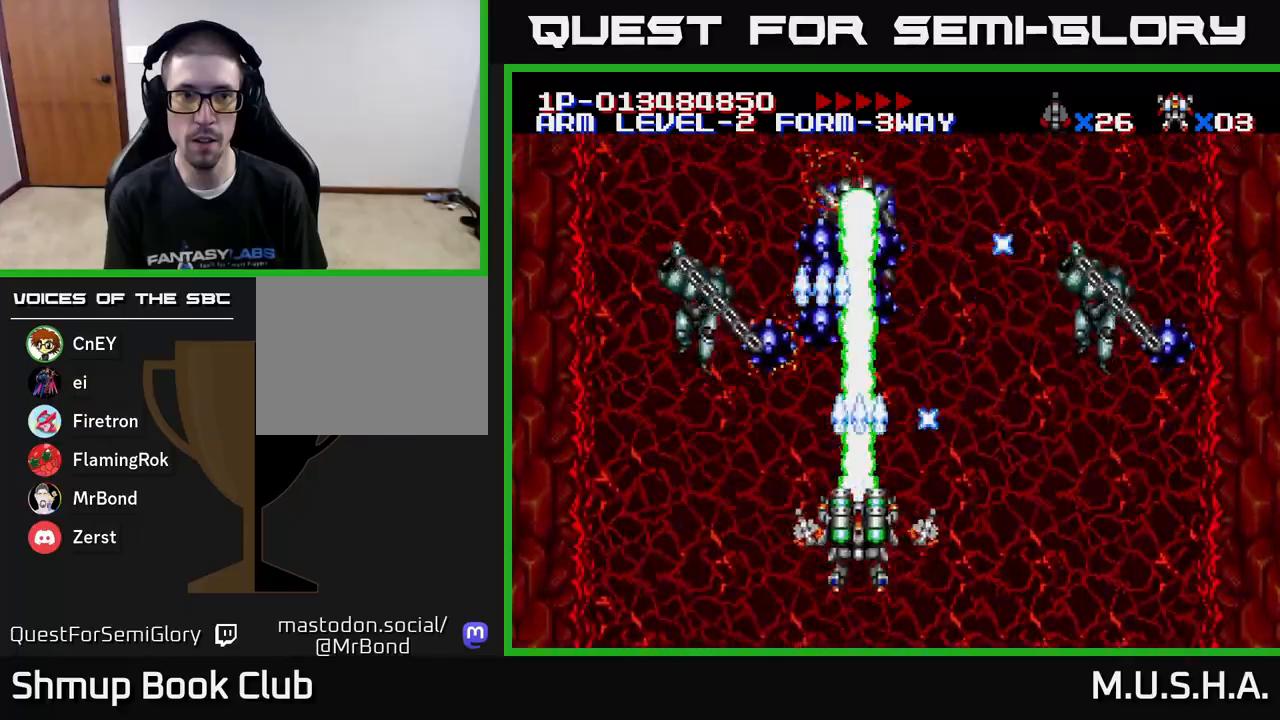
{"buttons": ["X", "Y"], "right_stick": "center", "events": []}
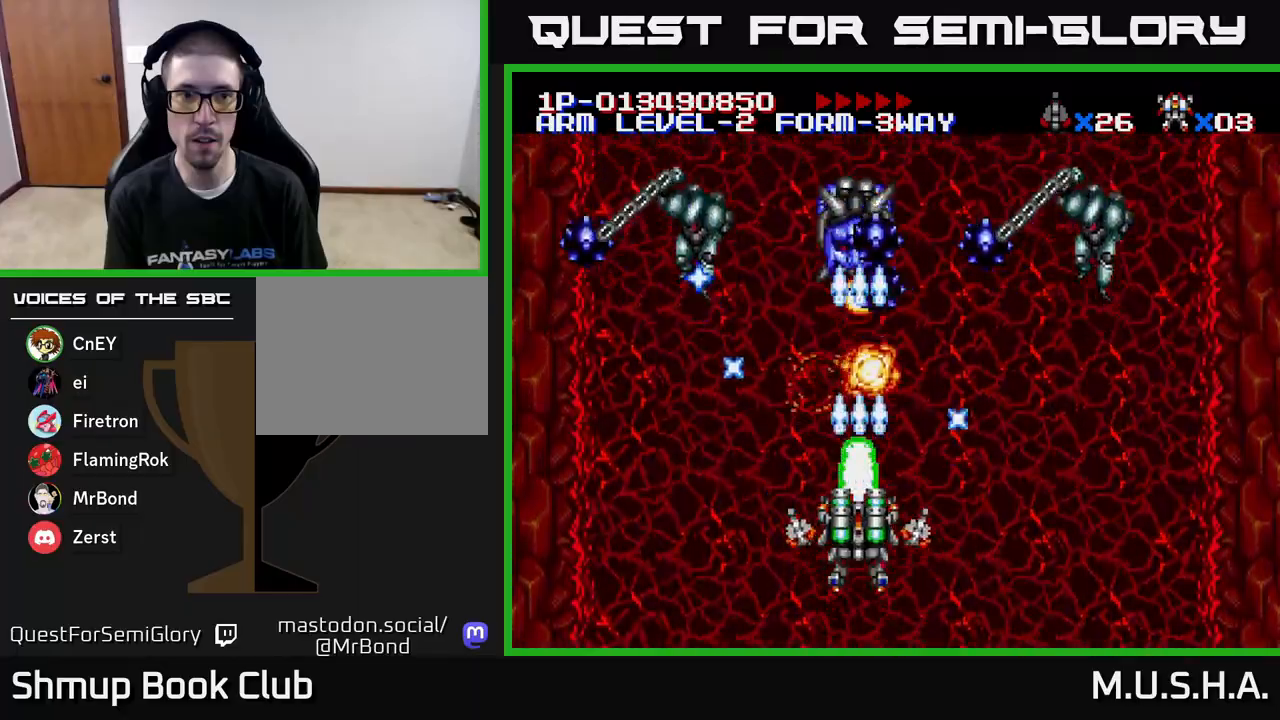
{"buttons": ["X", "Y"], "right_stick": "center", "events": []}
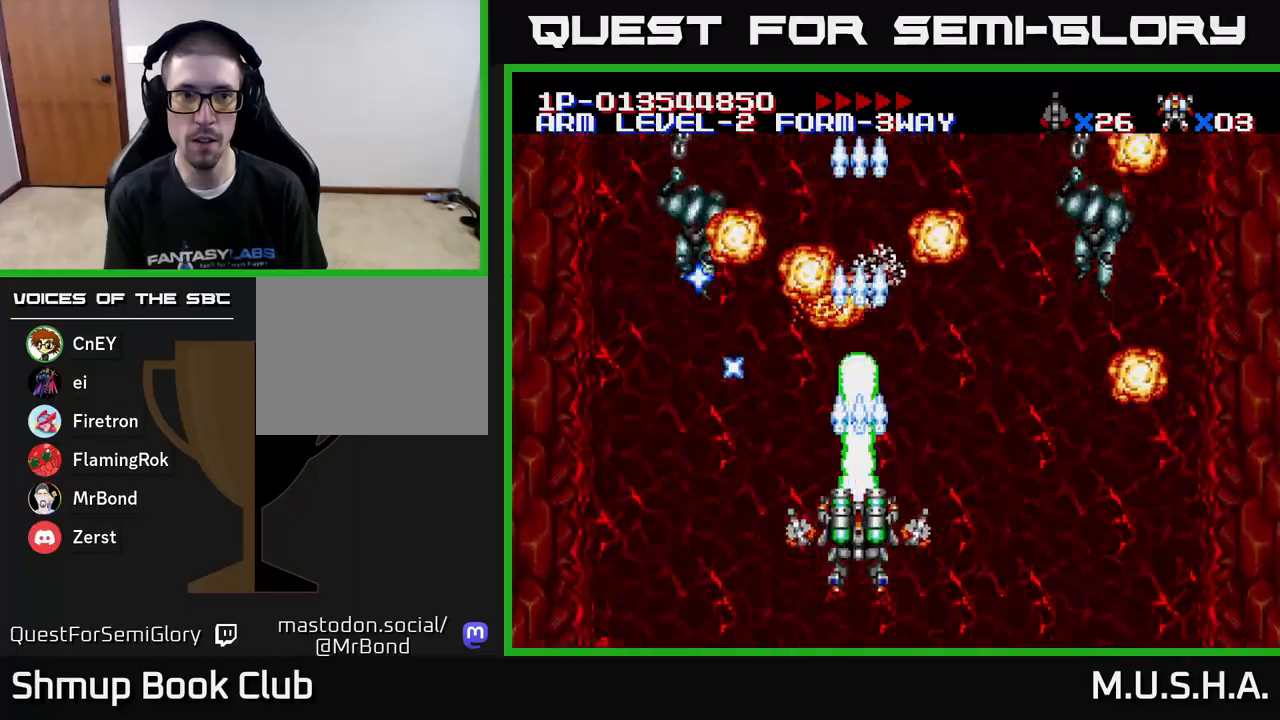
{"buttons": ["X", "Y", "DPAD_UP"], "right_stick": "center", "events": [[133, "DPAD_LEFT", "down"], [433, "DPAD_UP", "down"], [450, "DPAD_LEFT", "up"]]}
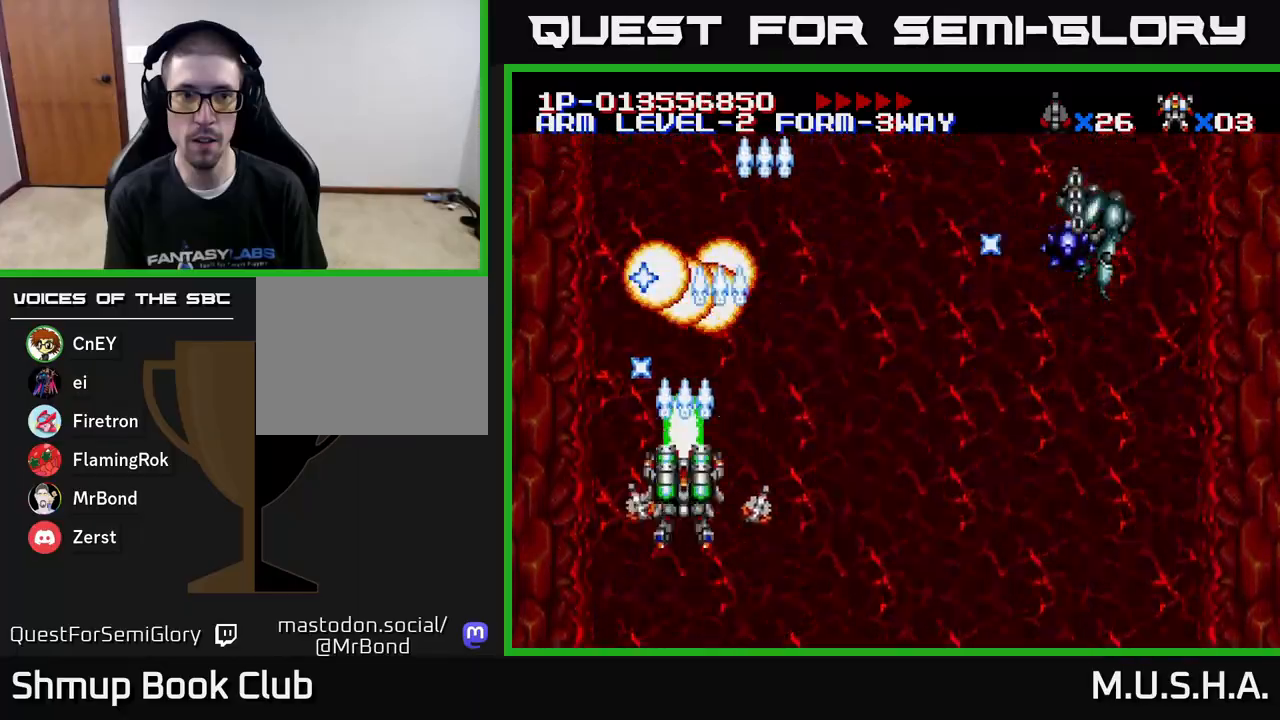
{"buttons": ["X", "Y", "DPAD_RIGHT"], "right_stick": "center", "events": [[17, "DPAD_RIGHT", "down"], [17, "DPAD_UP", "up"], [67, "DPAD_RIGHT", "up"], [167, "DPAD_RIGHT", "down"], [183, "DPAD_DOWN", "down"], [317, "DPAD_DOWN", "up"]]}
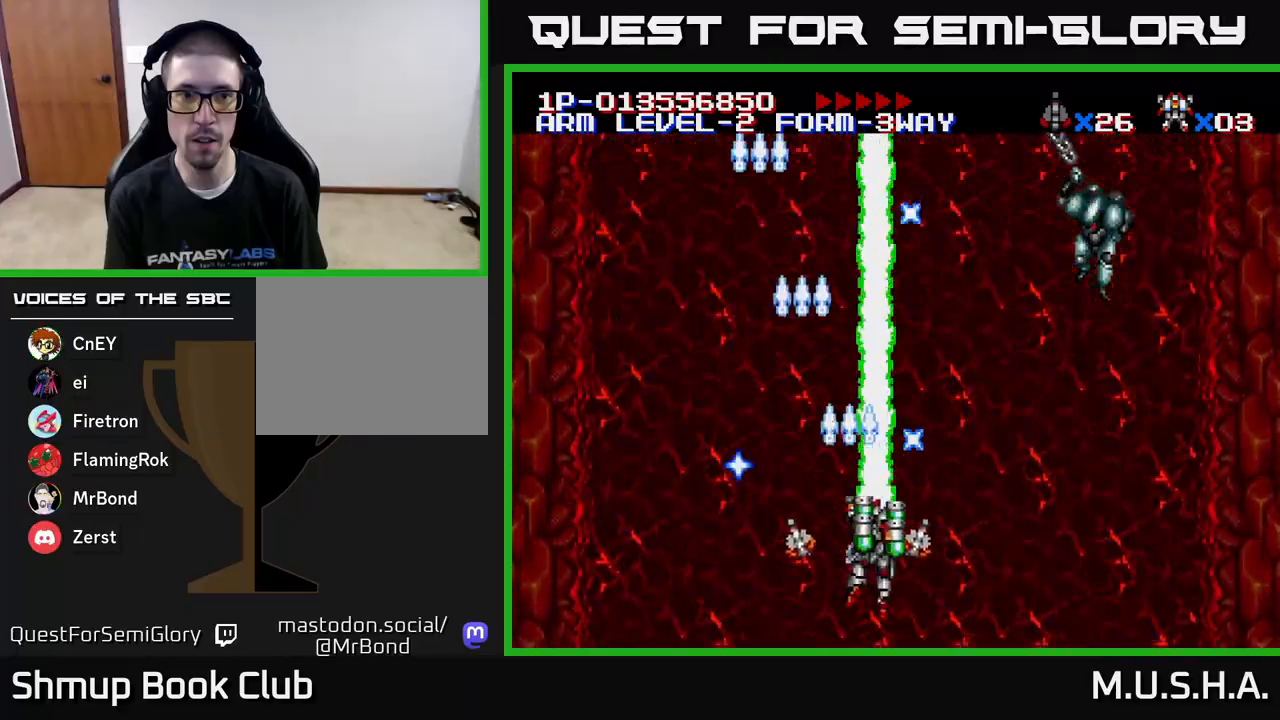
{"buttons": ["X", "Y"], "right_stick": "center", "events": [[400, "DPAD_RIGHT", "up"]]}
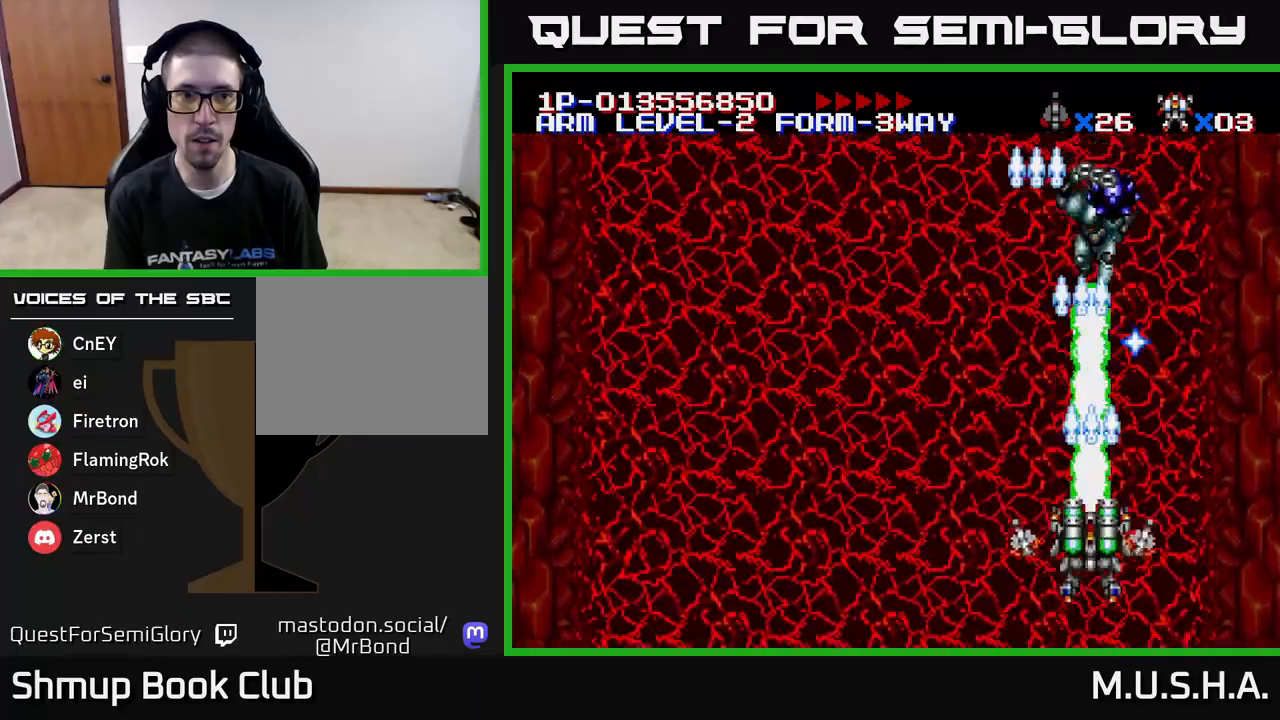
{"buttons": ["X", "Y"], "right_stick": "center", "events": []}
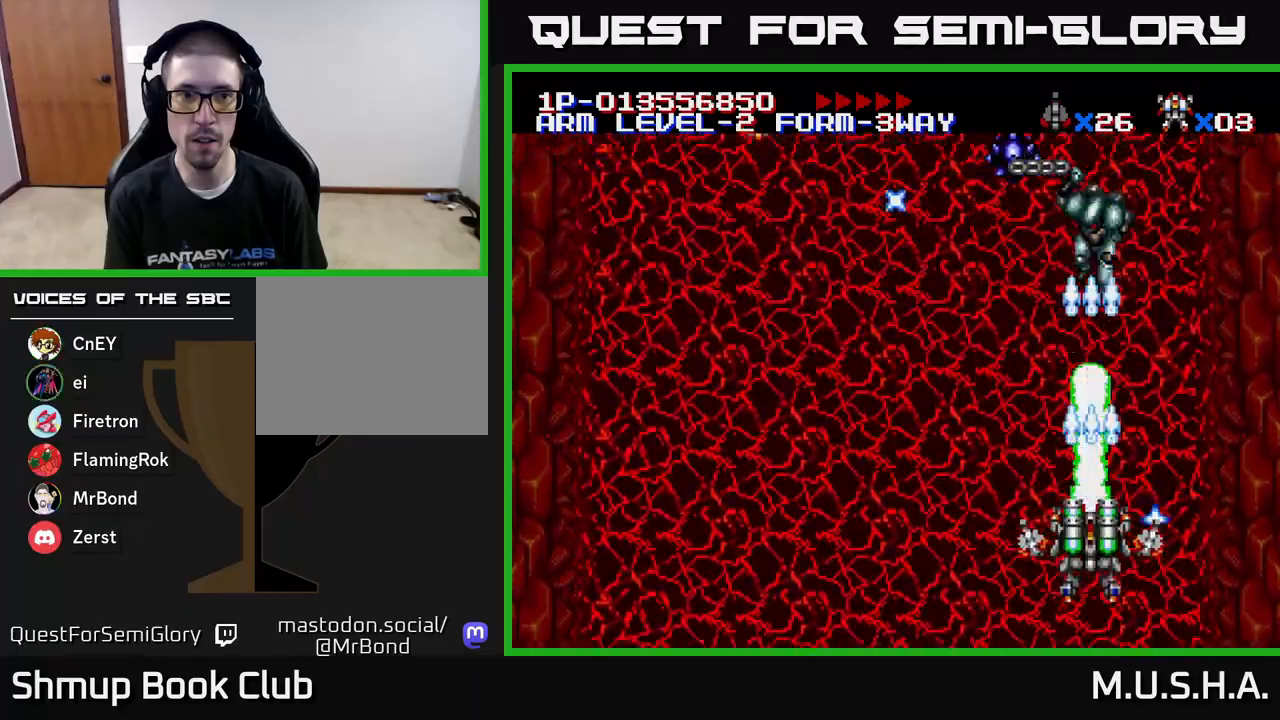
{"buttons": ["X", "Y", "DPAD_LEFT"], "right_stick": "center", "events": [[200, "DPAD_LEFT", "down"]]}
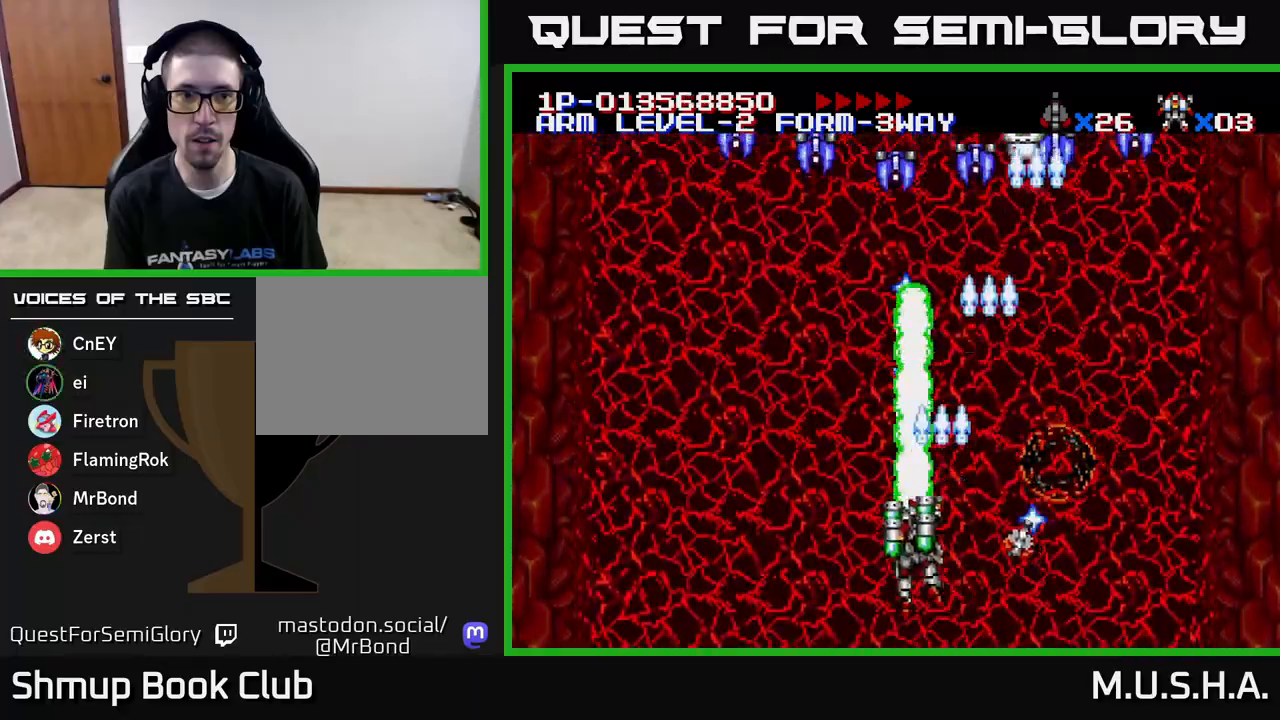
{"buttons": ["X", "Y", "DPAD_LEFT"], "right_stick": "center", "events": [[150, "DPAD_LEFT", "up"], [267, "DPAD_RIGHT", "down"], [433, "DPAD_RIGHT", "up"], [433, "DPAD_UP", "down"], [467, "DPAD_LEFT", "down"], [500, "DPAD_UP", "up"]]}
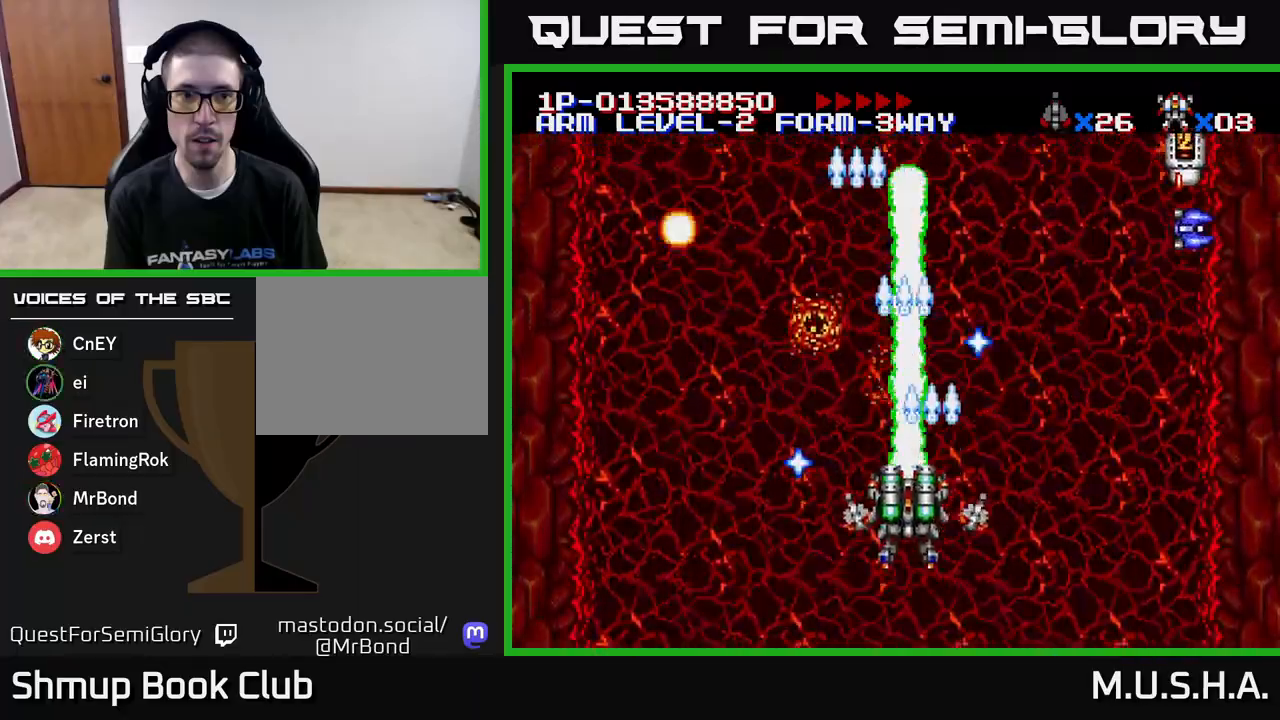
{"buttons": ["X", "Y", "DPAD_RIGHT"], "right_stick": "center", "events": [[400, "DPAD_LEFT", "up"], [417, "DPAD_RIGHT", "down"]]}
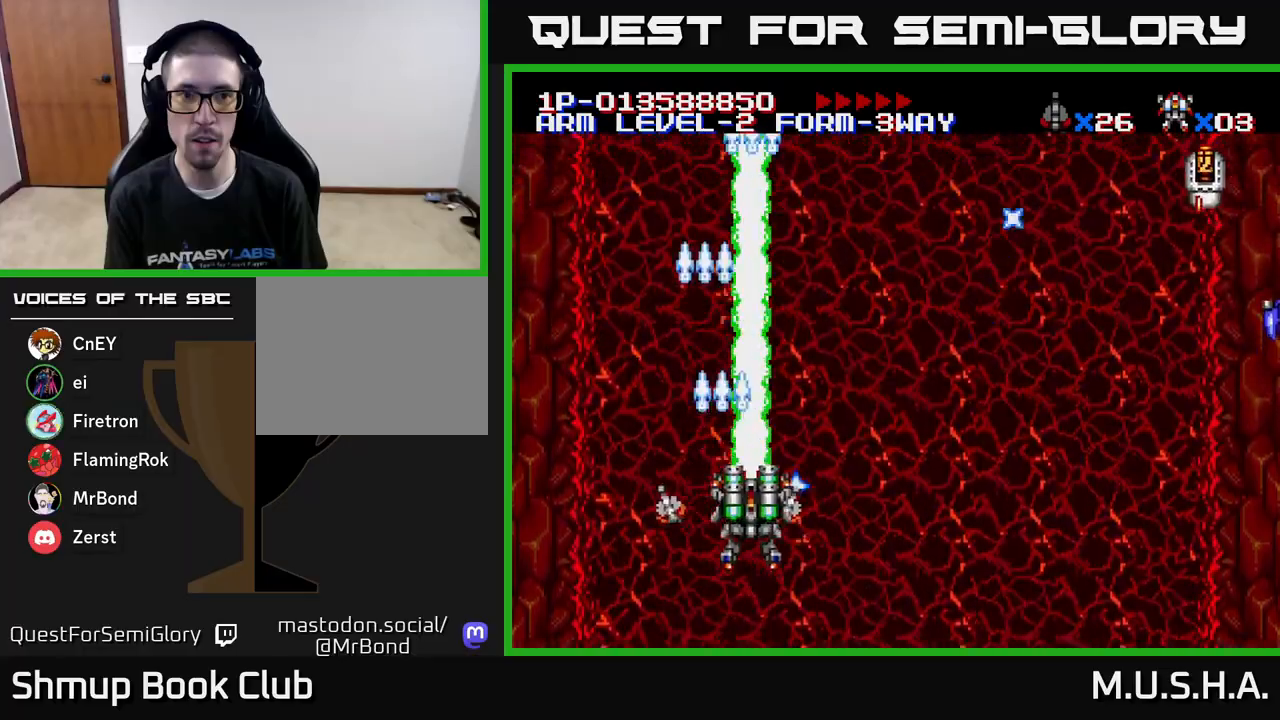
{"buttons": ["X", "Y", "DPAD_RIGHT"], "right_stick": "center", "events": [[133, "DPAD_DOWN", "down"], [300, "DPAD_DOWN", "up"]]}
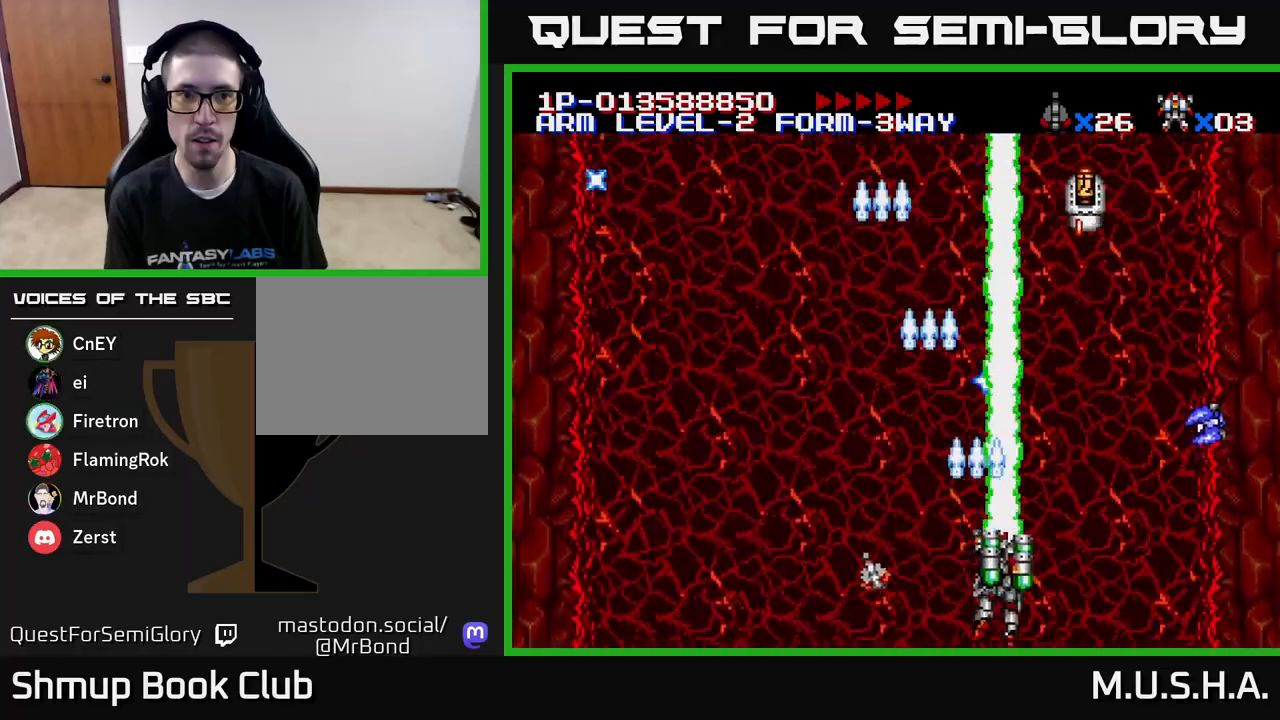
{"buttons": ["X", "Y", "DPAD_LEFT"], "right_stick": "center", "events": [[300, "DPAD_RIGHT", "up"], [317, "DPAD_LEFT", "down"]]}
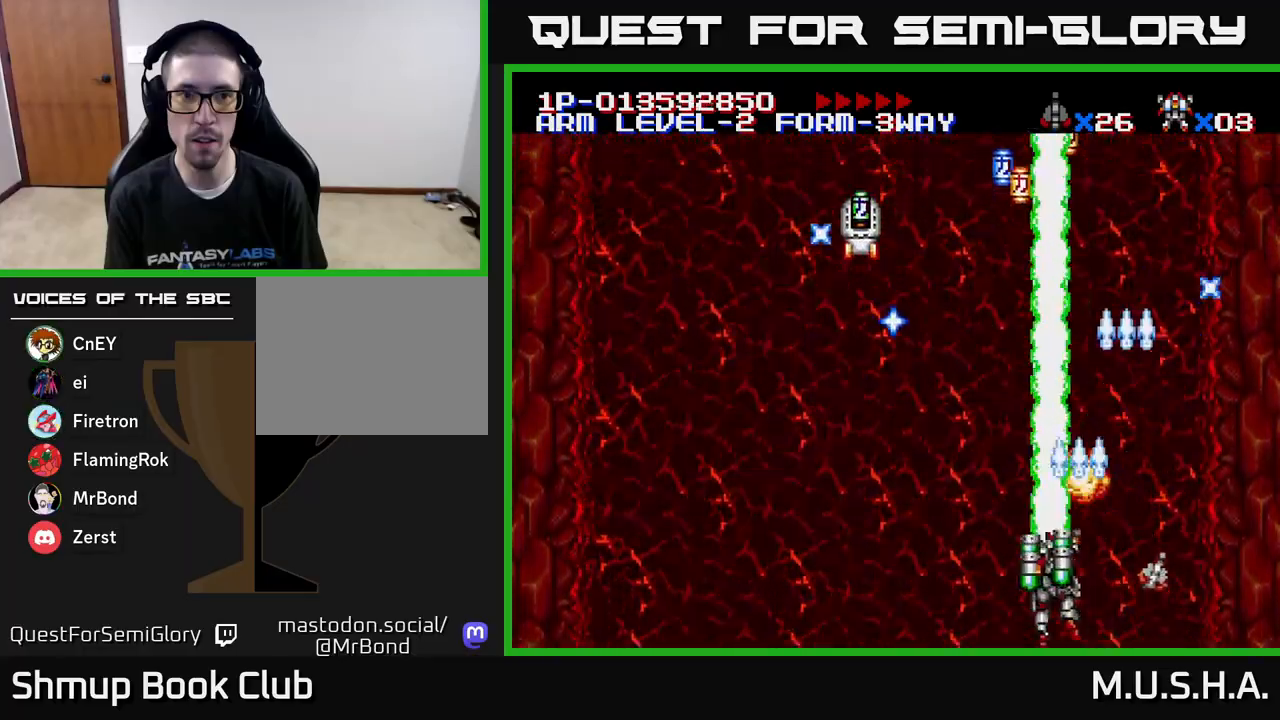
{"buttons": ["X", "Y", "DPAD_UP", "DPAD_LEFT"], "right_stick": "center", "events": [[67, "DPAD_UP", "down"], [117, "DPAD_LEFT", "up"], [267, "DPAD_RIGHT", "down"], [417, "DPAD_RIGHT", "up"], [483, "DPAD_LEFT", "down"]]}
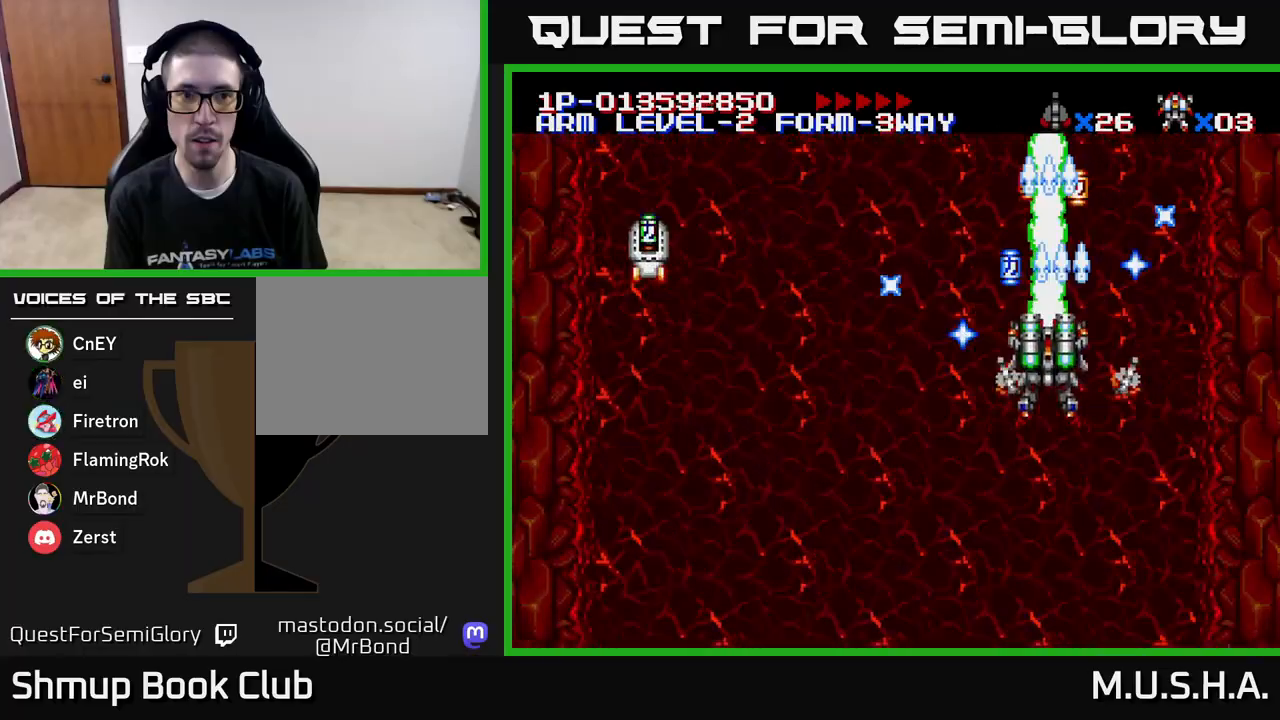
{"buttons": ["X", "Y", "DPAD_DOWN", "DPAD_LEFT"], "right_stick": "center", "events": [[133, "DPAD_LEFT", "up"], [167, "DPAD_RIGHT", "down"], [183, "DPAD_UP", "up"], [333, "DPAD_DOWN", "down"], [350, "DPAD_RIGHT", "up"], [383, "DPAD_LEFT", "down"]]}
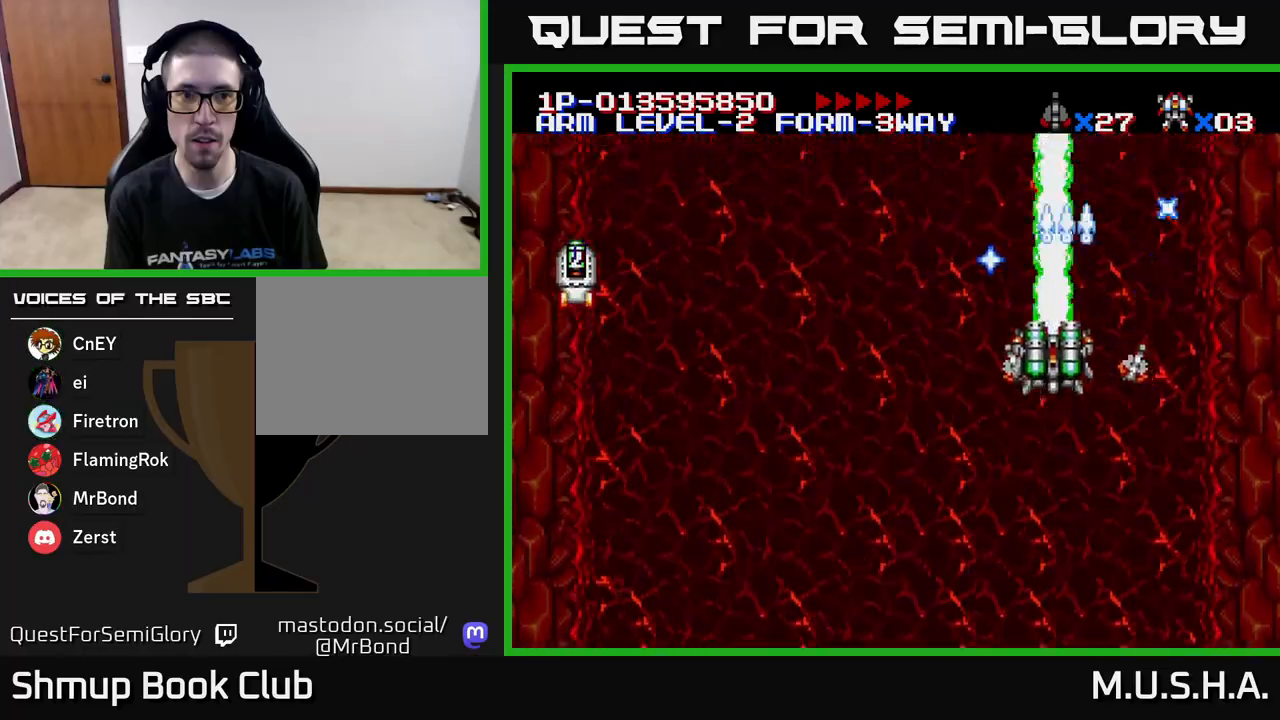
{"buttons": ["X", "Y", "DPAD_LEFT"], "right_stick": "center", "events": [[17, "DPAD_LEFT", "up"], [150, "DPAD_DOWN", "up"], [150, "DPAD_LEFT", "down"]]}
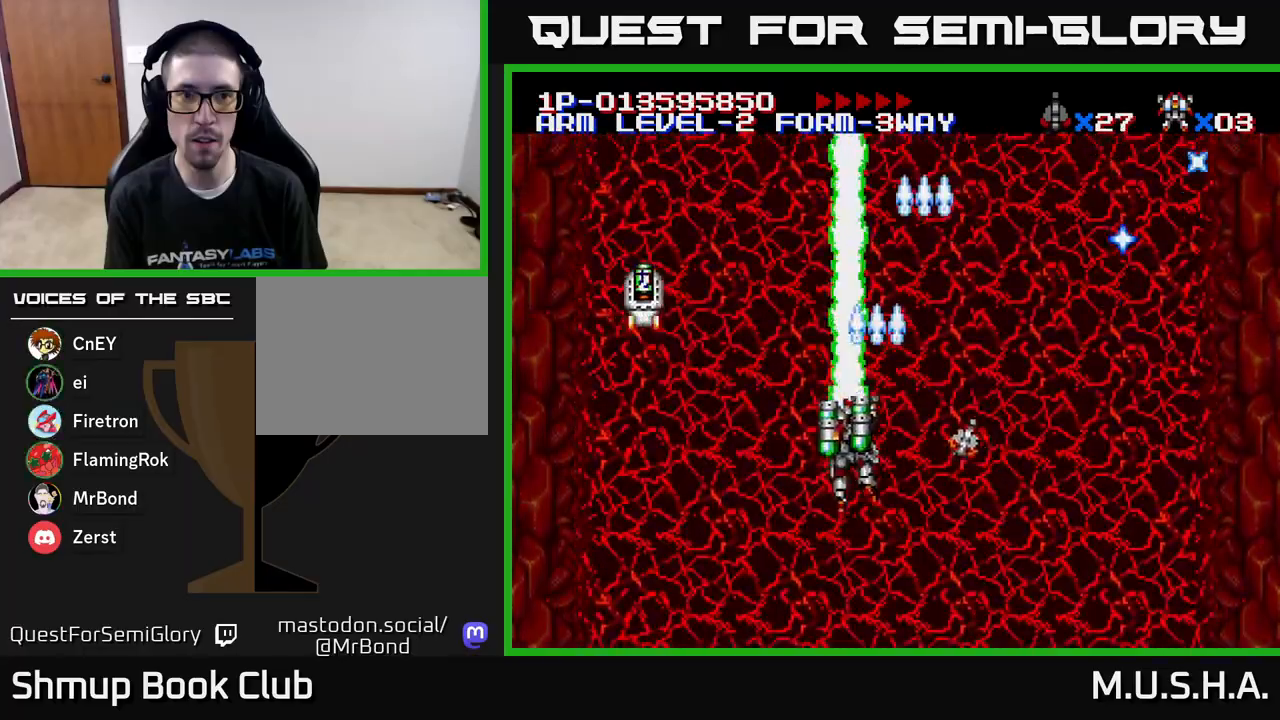
{"buttons": ["X", "Y", "DPAD_UP"], "right_stick": "center", "events": [[233, "DPAD_LEFT", "up"], [267, "DPAD_UP", "down"], [283, "DPAD_RIGHT", "down"], [317, "DPAD_RIGHT", "up"]]}
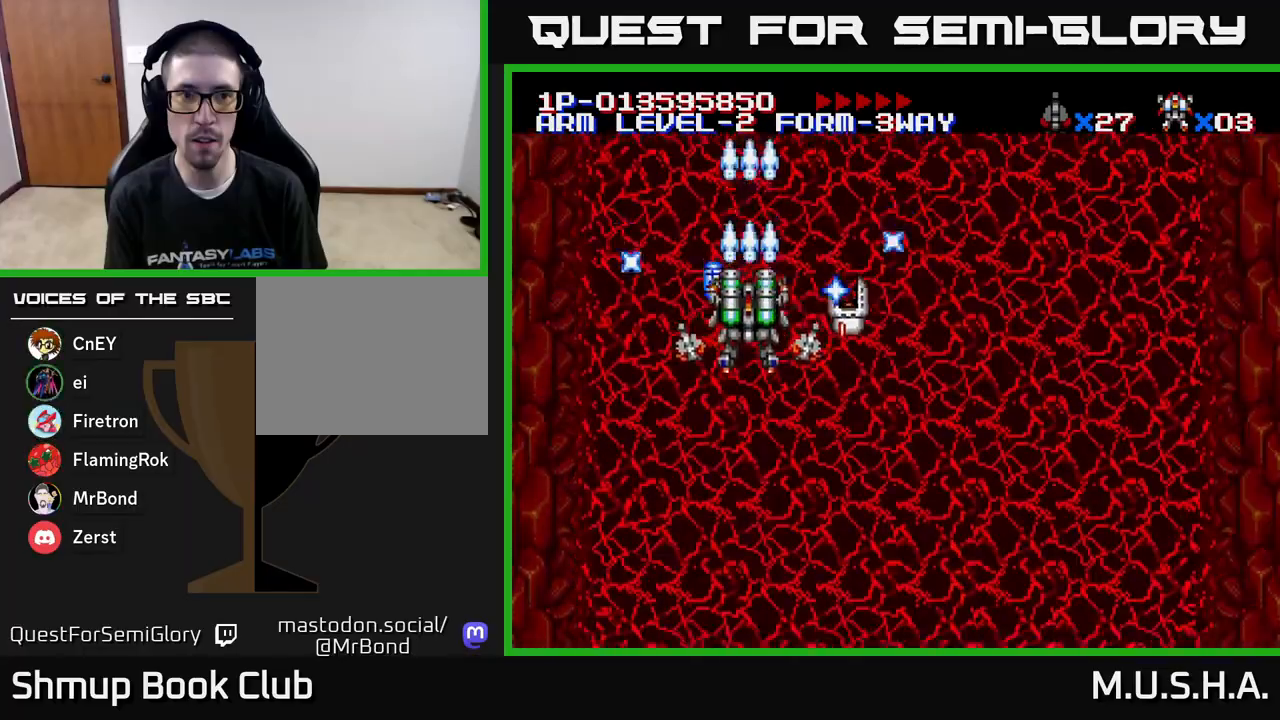
{"buttons": ["X", "Y", "DPAD_DOWN", "DPAD_RIGHT"], "right_stick": "center", "events": [[150, "DPAD_LEFT", "down"], [183, "DPAD_UP", "up"], [300, "DPAD_DOWN", "down"], [300, "DPAD_LEFT", "up"], [333, "DPAD_RIGHT", "down"]]}
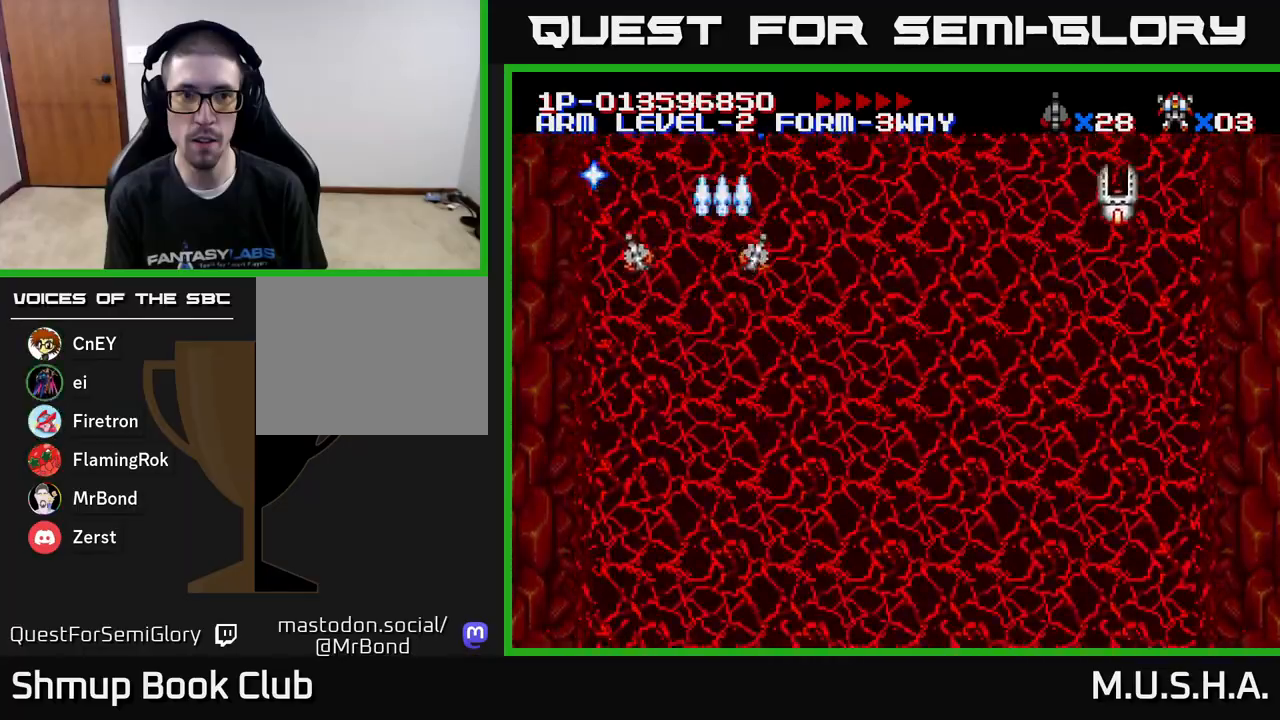
{"buttons": ["X", "Y", "DPAD_RIGHT"], "right_stick": "center", "events": [[17, "DPAD_RIGHT", "up"], [133, "DPAD_LEFT", "down"], [250, "DPAD_LEFT", "up"], [333, "DPAD_RIGHT", "down"], [383, "DPAD_DOWN", "up"]]}
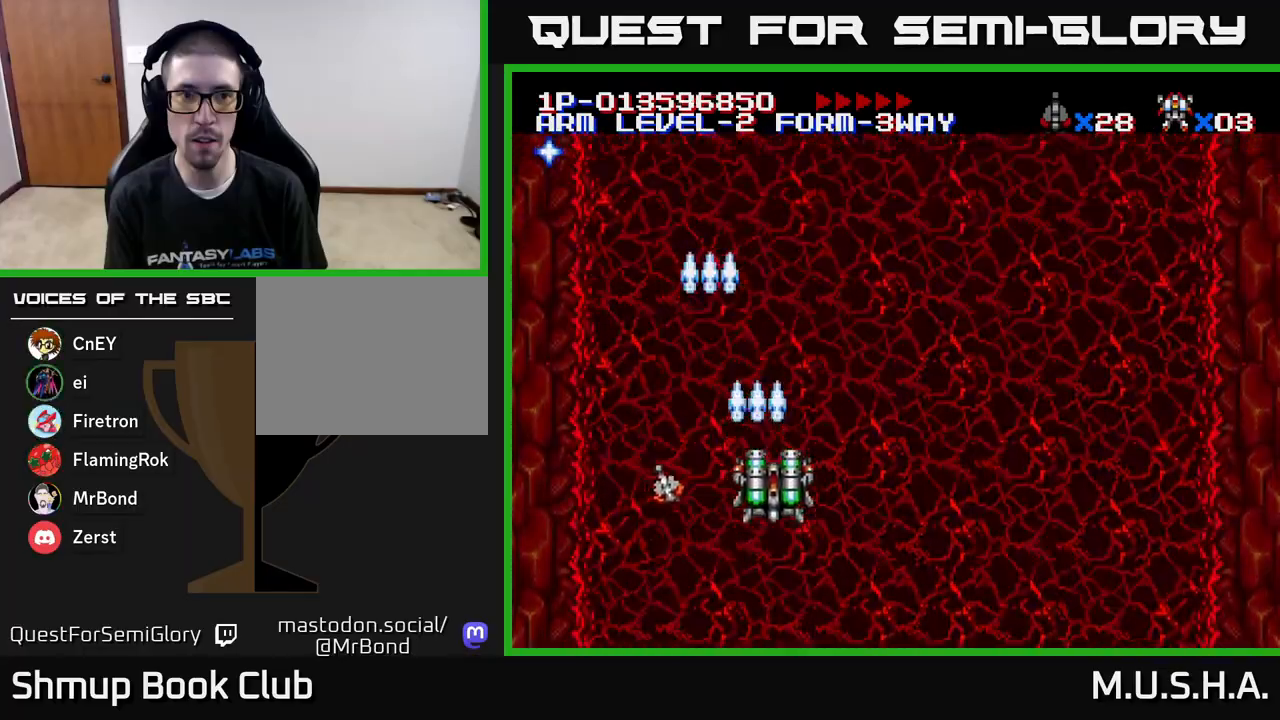
{"buttons": ["X", "Y"], "right_stick": "center", "events": [[50, "DPAD_DOWN", "down"], [250, "DPAD_DOWN", "up"], [267, "DPAD_RIGHT", "up"]]}
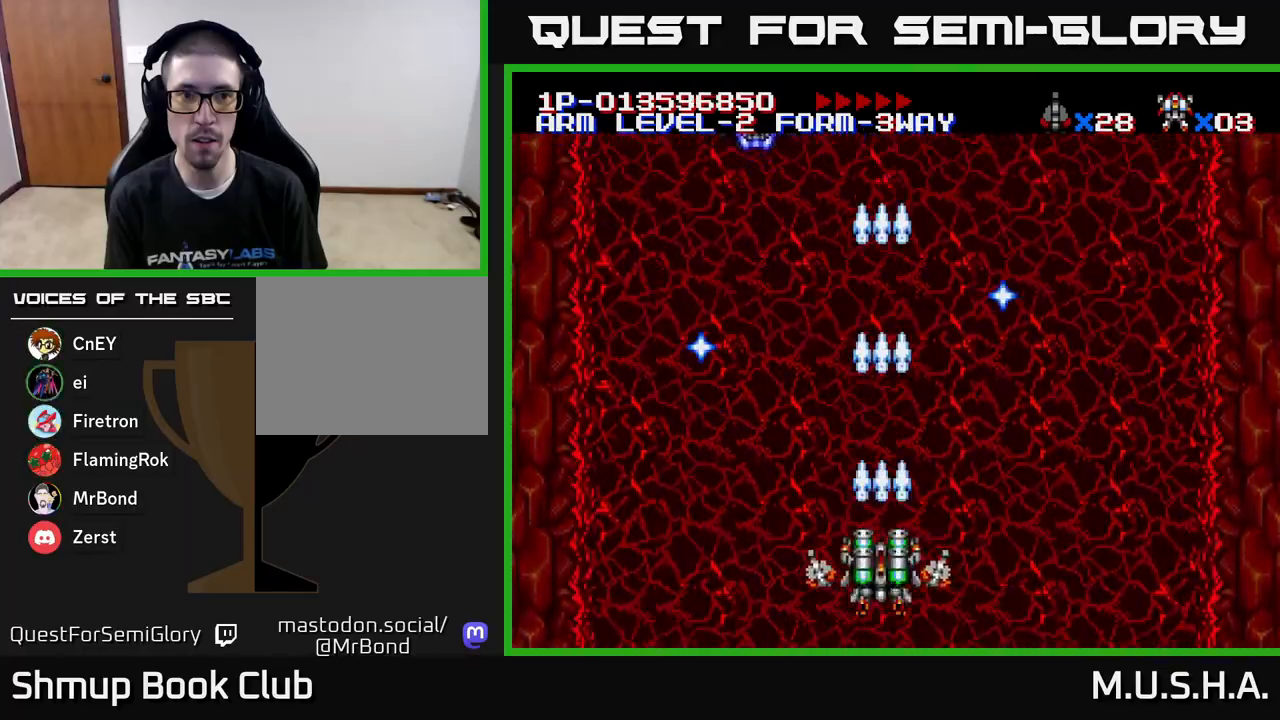
{"buttons": ["X", "Y", "DPAD_UP", "DPAD_LEFT"], "right_stick": "center", "events": [[200, "DPAD_LEFT", "down"], [400, "DPAD_UP", "down"]]}
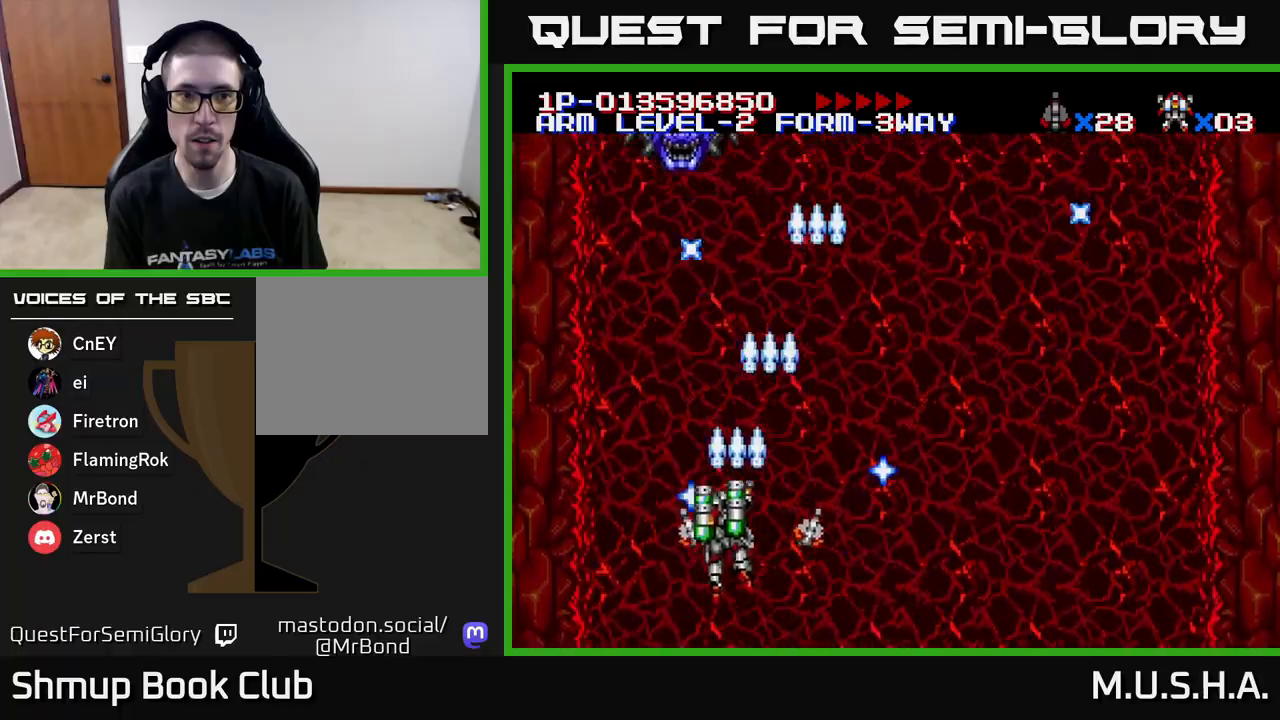
{"buttons": ["X", "Y"], "right_stick": "center", "events": [[167, "DPAD_LEFT", "up"], [200, "DPAD_UP", "up"], [383, "DPAD_RIGHT", "down"], [450, "DPAD_RIGHT", "up"]]}
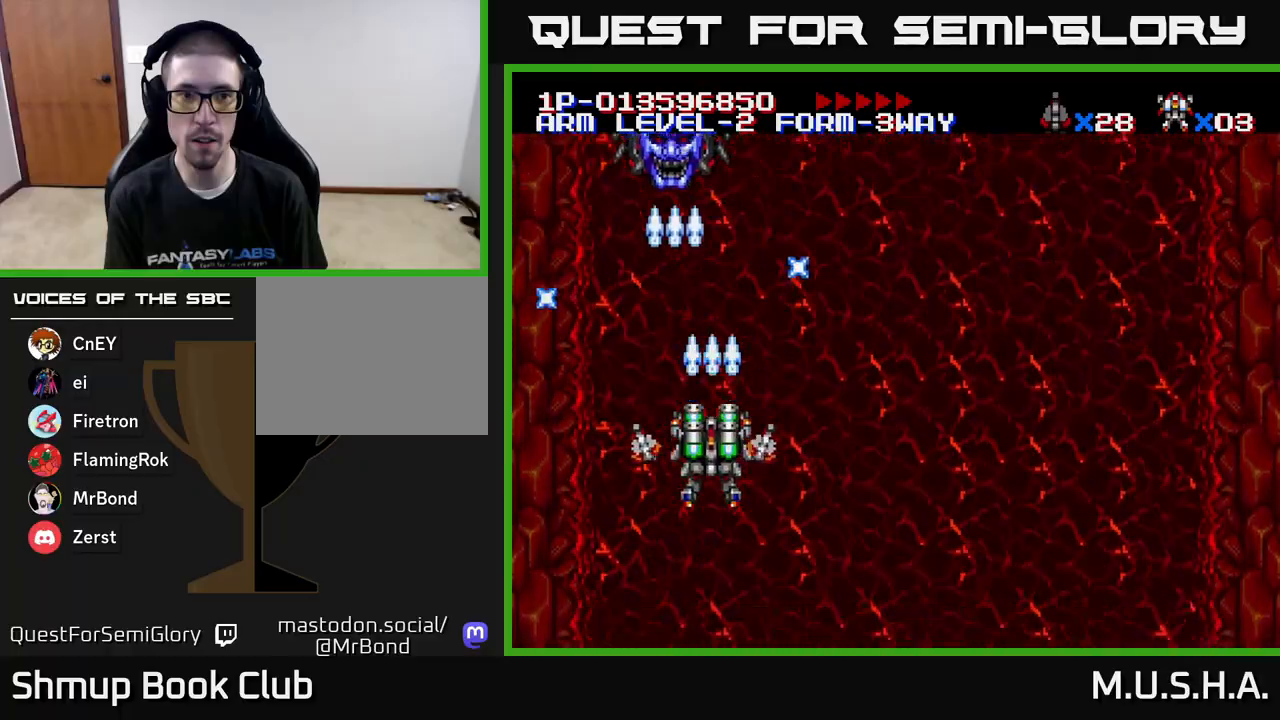
{"buttons": ["X", "Y"], "right_stick": "center", "events": []}
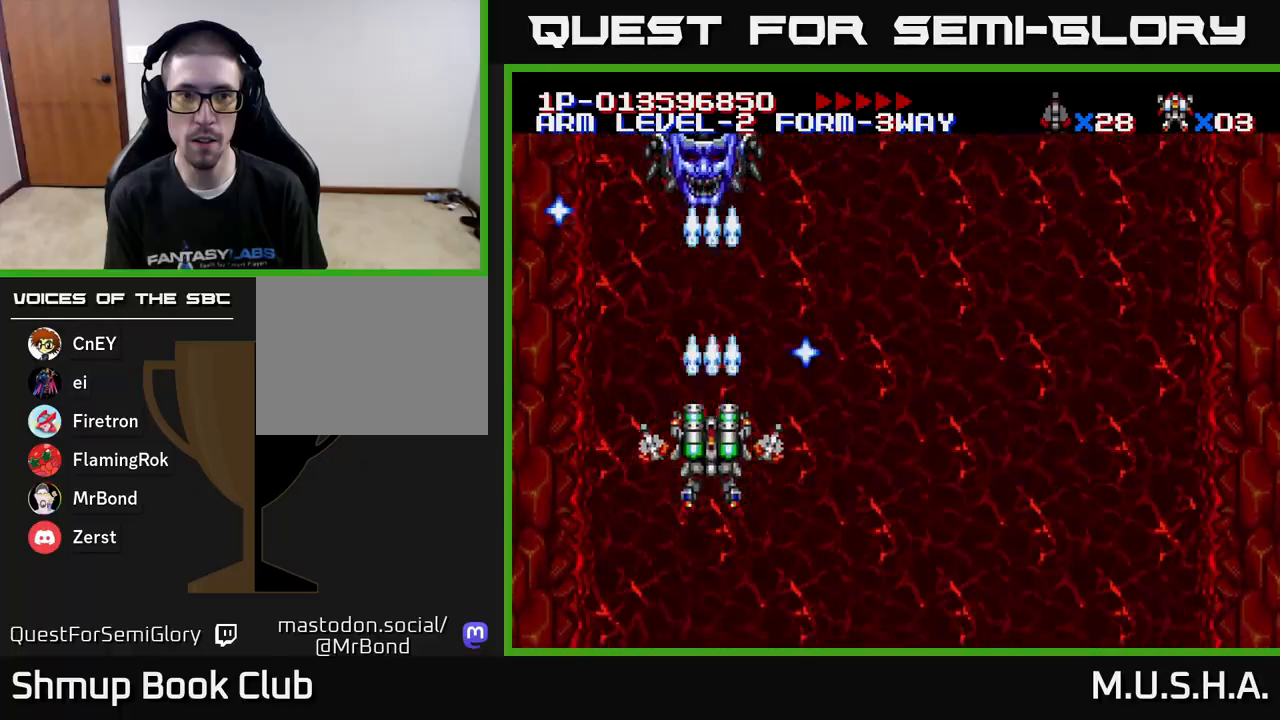
{"buttons": ["X", "Y"], "right_stick": "center", "events": [[83, "DPAD_UP", "down"], [183, "DPAD_RIGHT", "down"], [200, "DPAD_UP", "up"], [317, "DPAD_RIGHT", "up"]]}
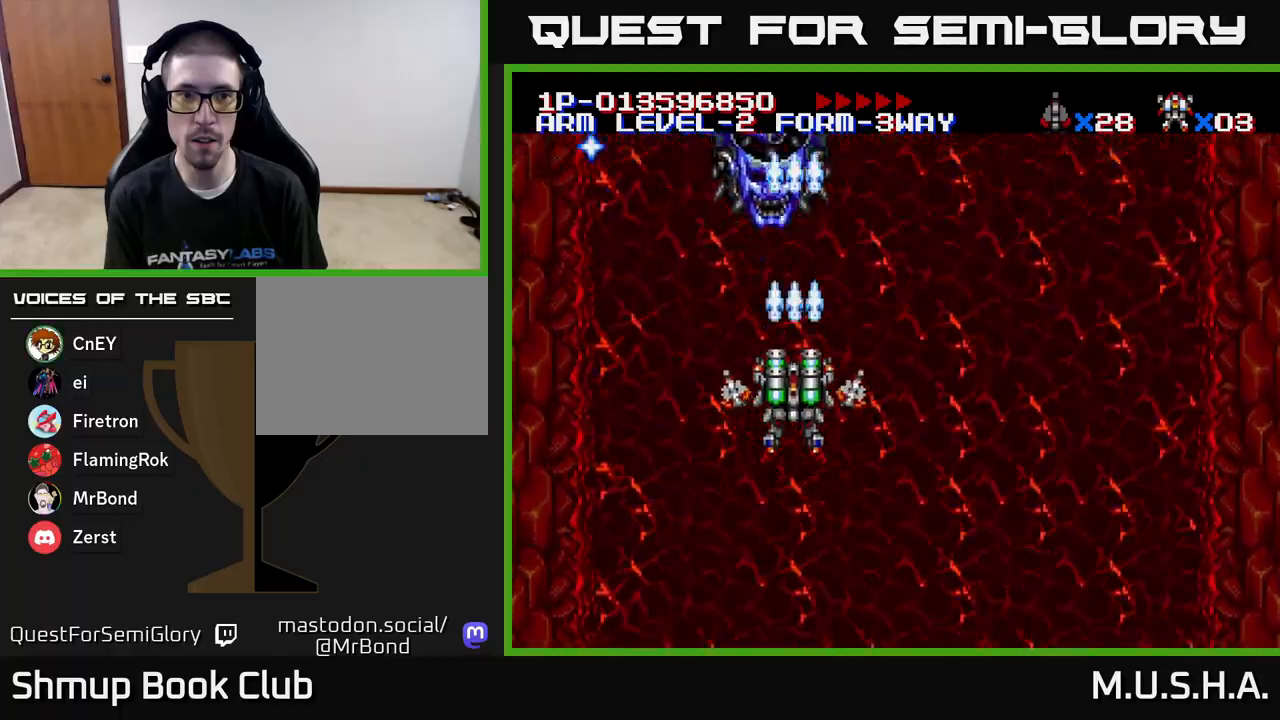
{"buttons": ["X", "Y"], "right_stick": "center", "events": [[133, "DPAD_RIGHT", "down"], [200, "DPAD_RIGHT", "up"], [383, "DPAD_RIGHT", "down"], [450, "DPAD_RIGHT", "up"]]}
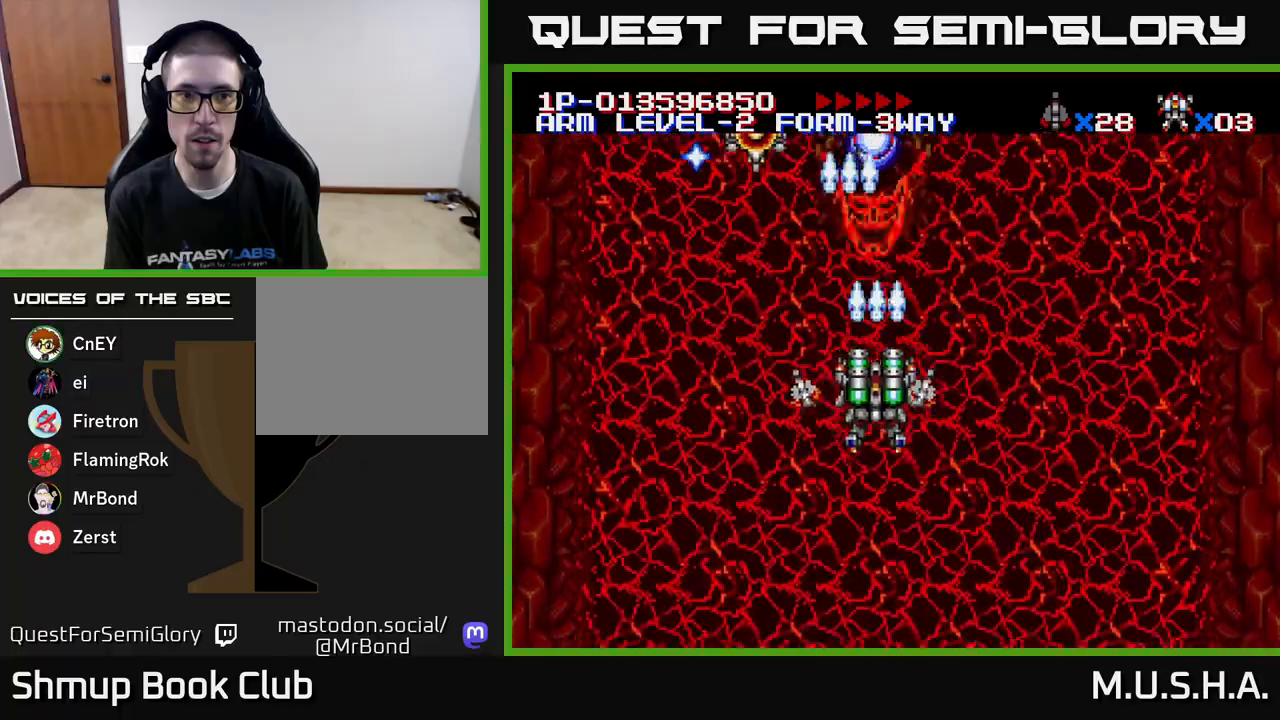
{"buttons": ["X", "Y"], "right_stick": "center", "events": [[133, "DPAD_RIGHT", "down"], [217, "DPAD_DOWN", "down"], [233, "DPAD_RIGHT", "up"], [267, "DPAD_DOWN", "up"], [400, "DPAD_RIGHT", "down"], [500, "DPAD_RIGHT", "up"]]}
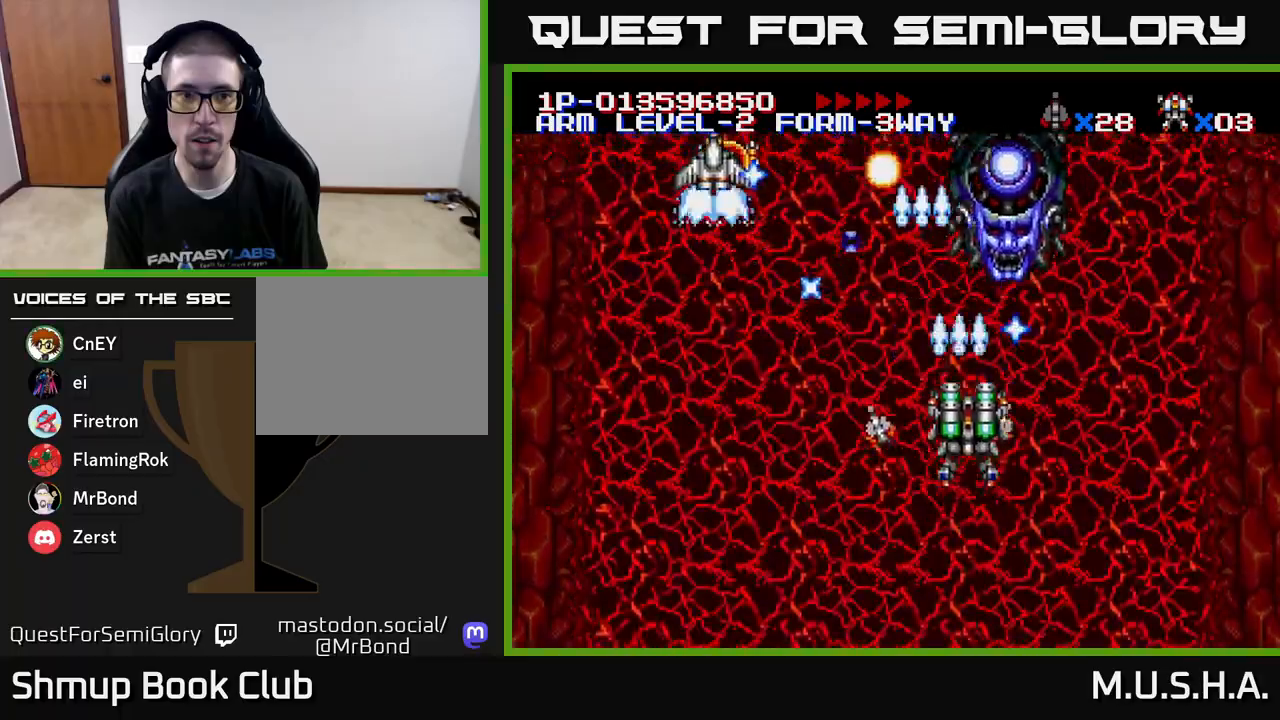
{"buttons": ["X", "Y", "DPAD_DOWN"], "right_stick": "center", "events": [[100, "DPAD_RIGHT", "down"], [383, "DPAD_RIGHT", "up"], [433, "DPAD_DOWN", "down"]]}
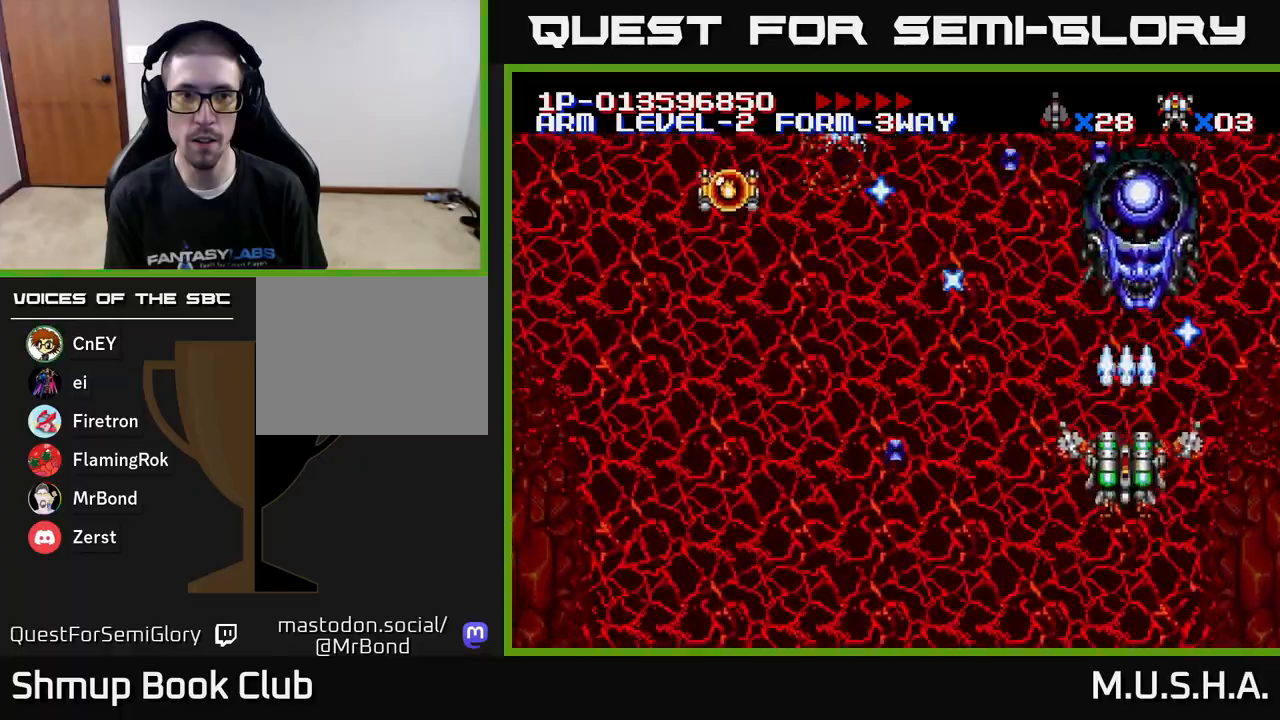
{"buttons": ["X", "Y"], "right_stick": "center", "events": [[100, "DPAD_DOWN", "up"], [300, "DPAD_RIGHT", "down"], [400, "DPAD_RIGHT", "up"]]}